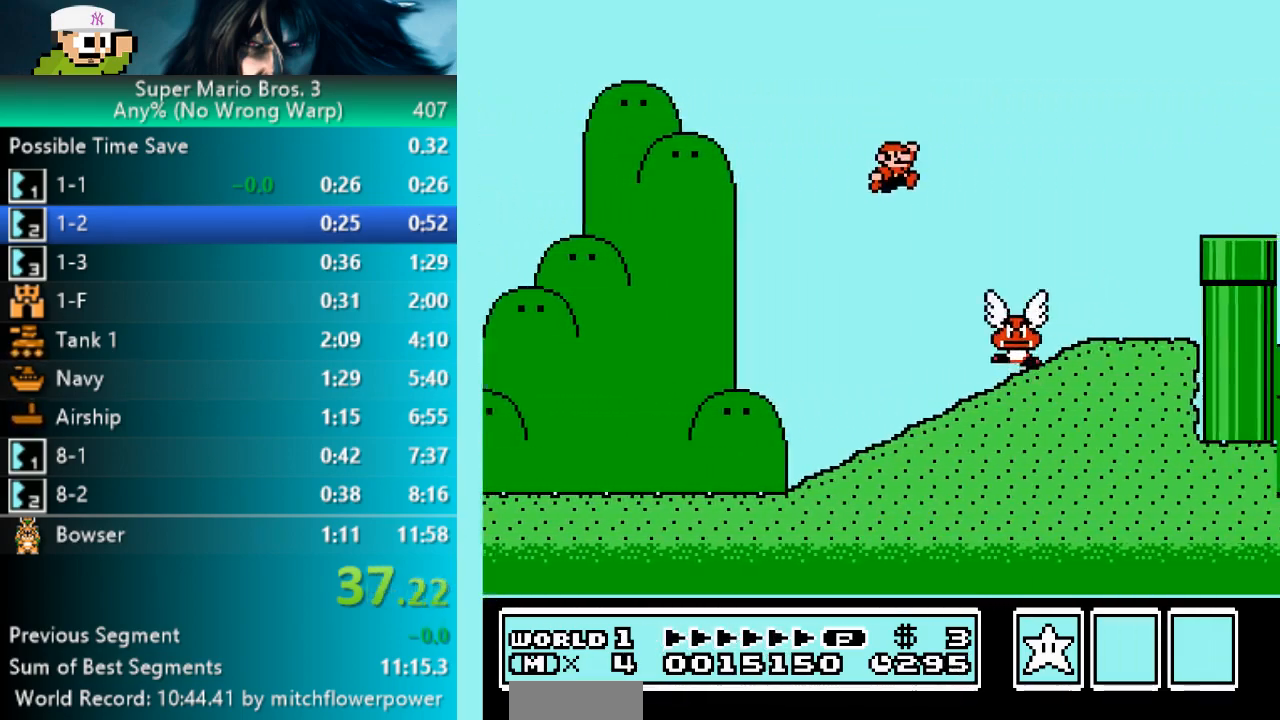
Gameplay with a controller (Nintendo layout); each line is a JSON object with the inputs held at the frame after it. "events" lists button and stick changes between this image and that frame as [ms after this image, input, new state], when the widget could be followed in between. Not read: L3 R3.
{"buttons": ["B", "DPAD_RIGHT"], "events": [[467, "A", "up"]]}
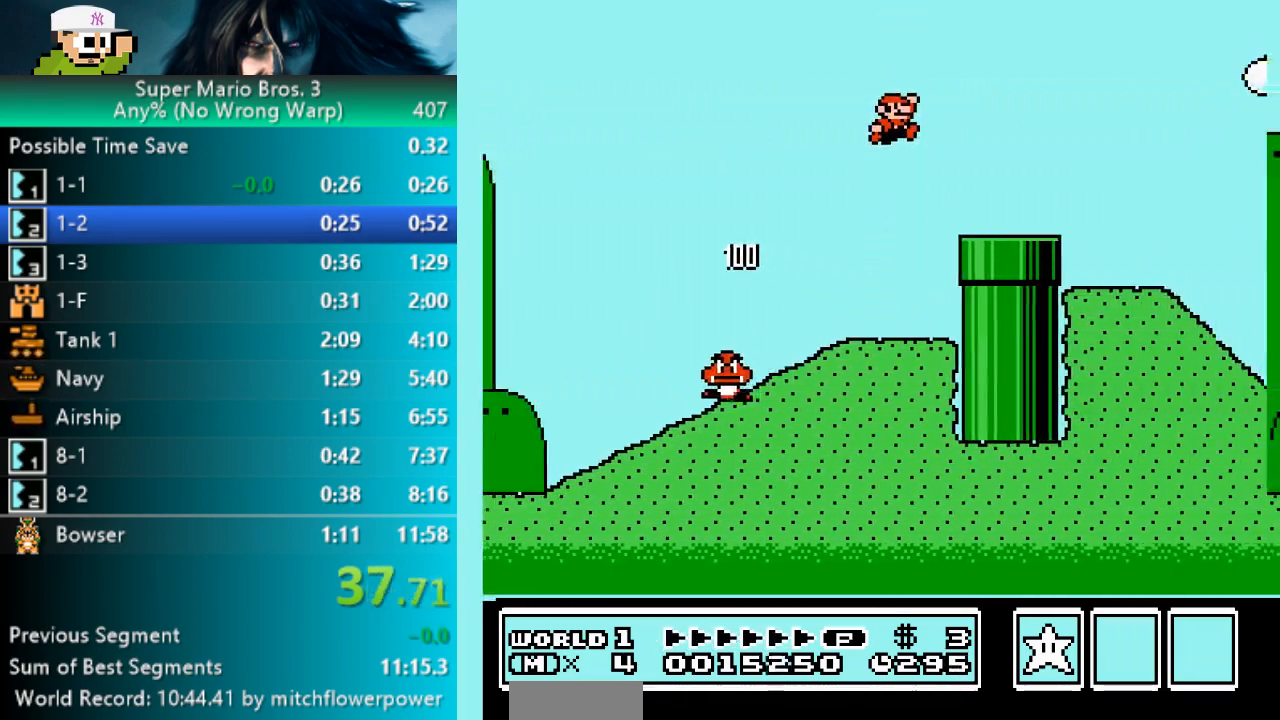
{"buttons": ["B", "DPAD_RIGHT"], "events": []}
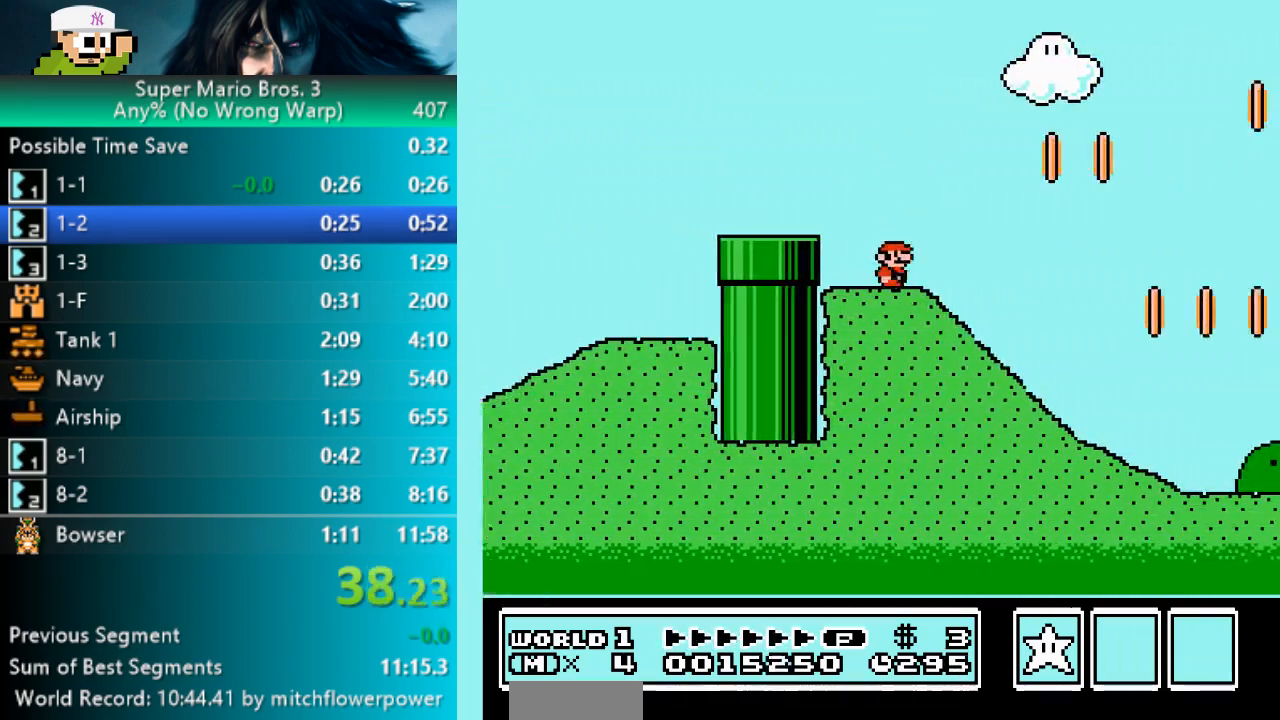
{"buttons": ["B", "DPAD_RIGHT"], "events": []}
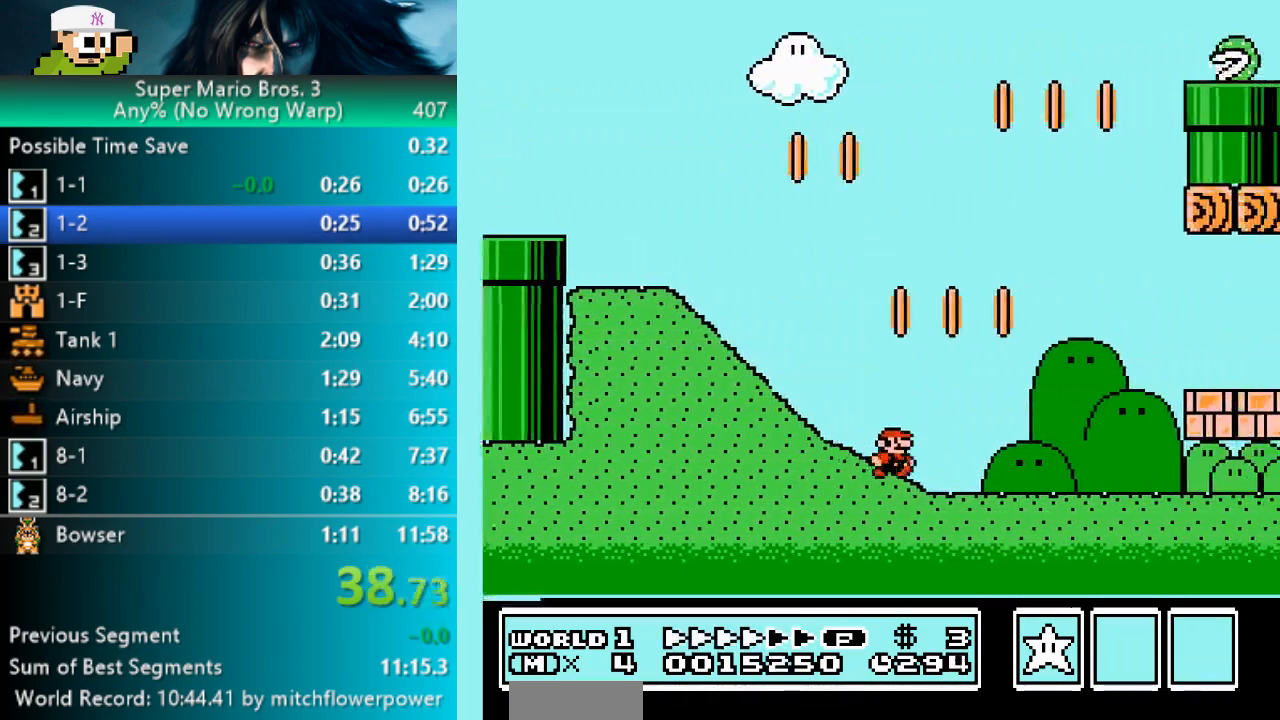
{"buttons": ["B", "DPAD_RIGHT"], "events": []}
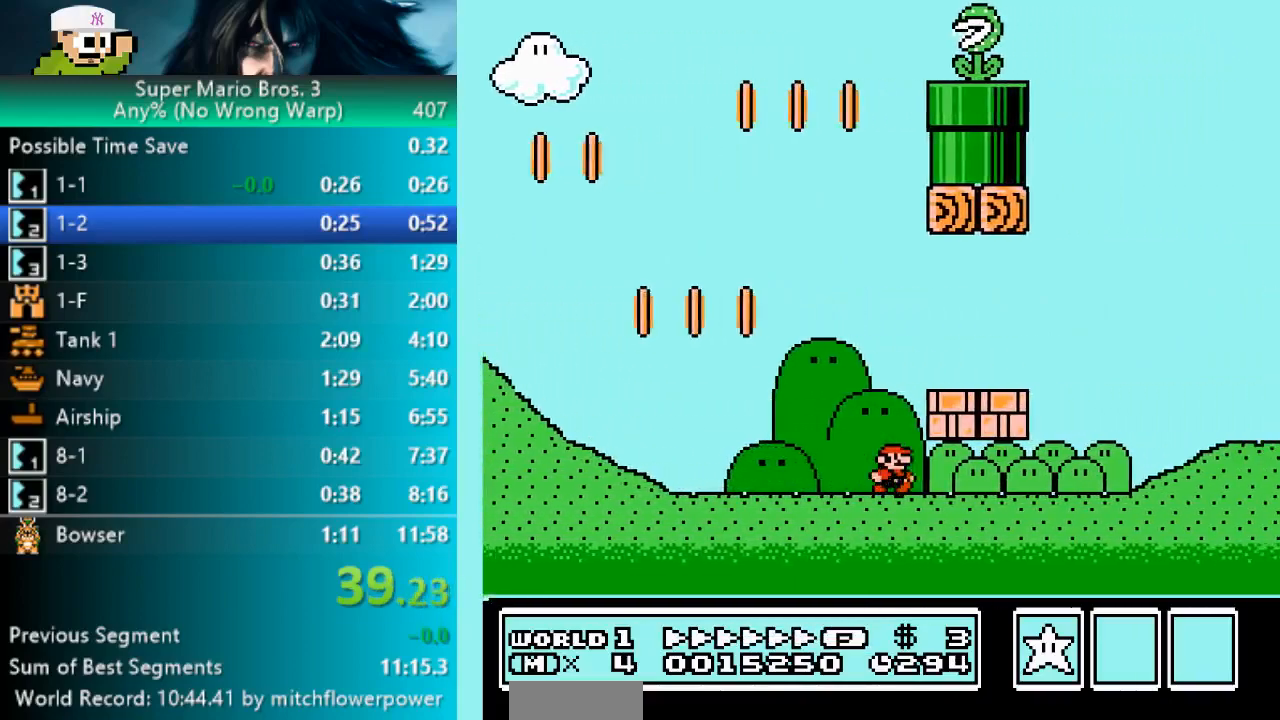
{"buttons": ["A", "B", "DPAD_RIGHT"], "events": [[200, "A", "down"]]}
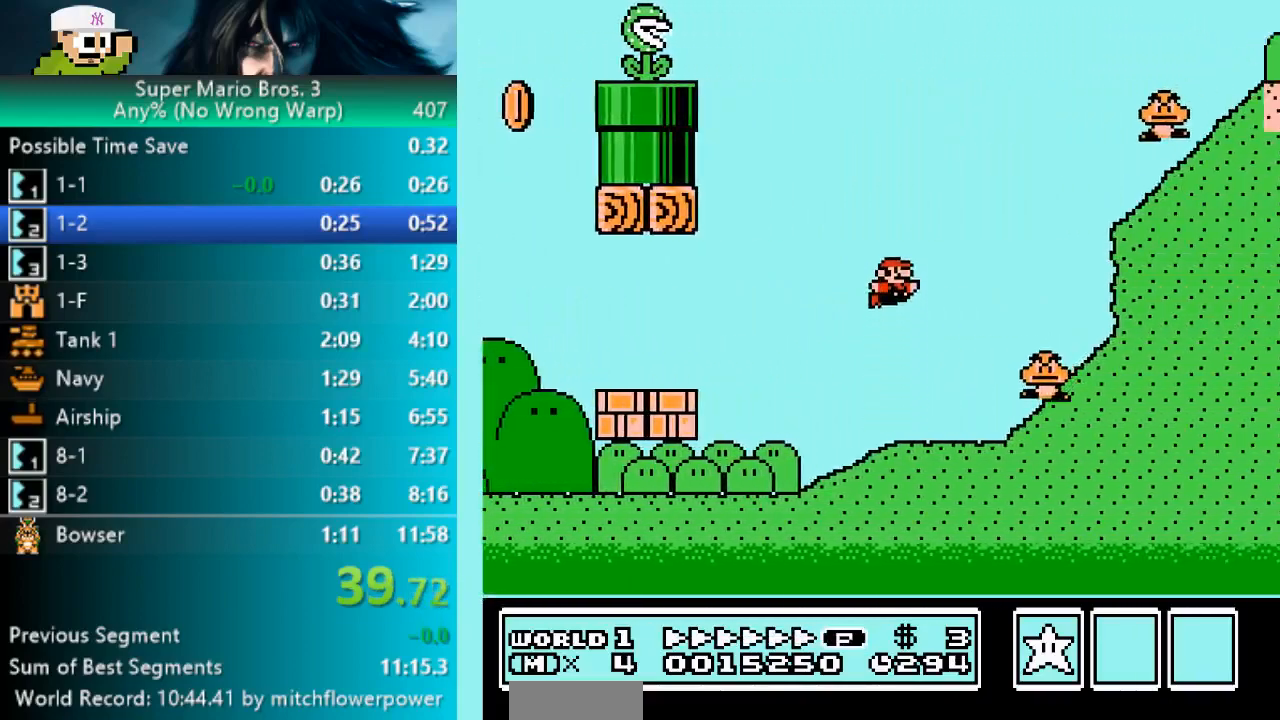
{"buttons": ["A", "B", "DPAD_RIGHT"], "events": []}
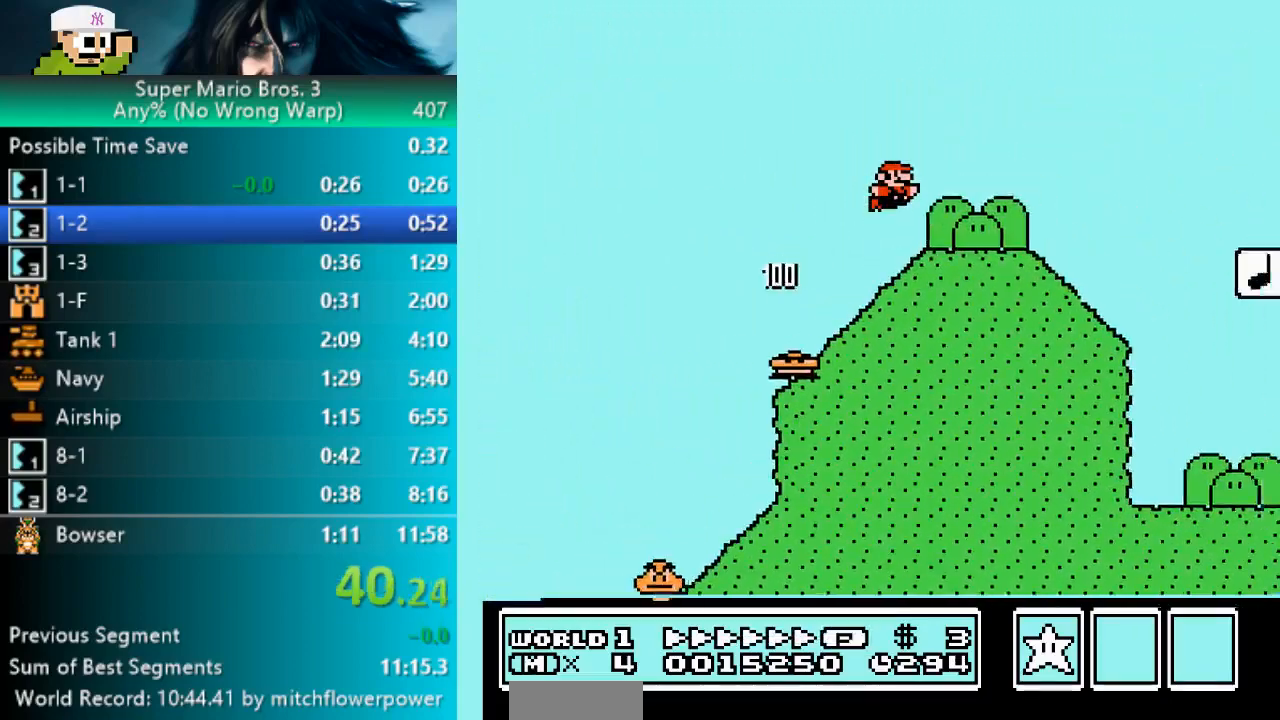
{"buttons": ["A", "B", "DPAD_RIGHT"], "events": []}
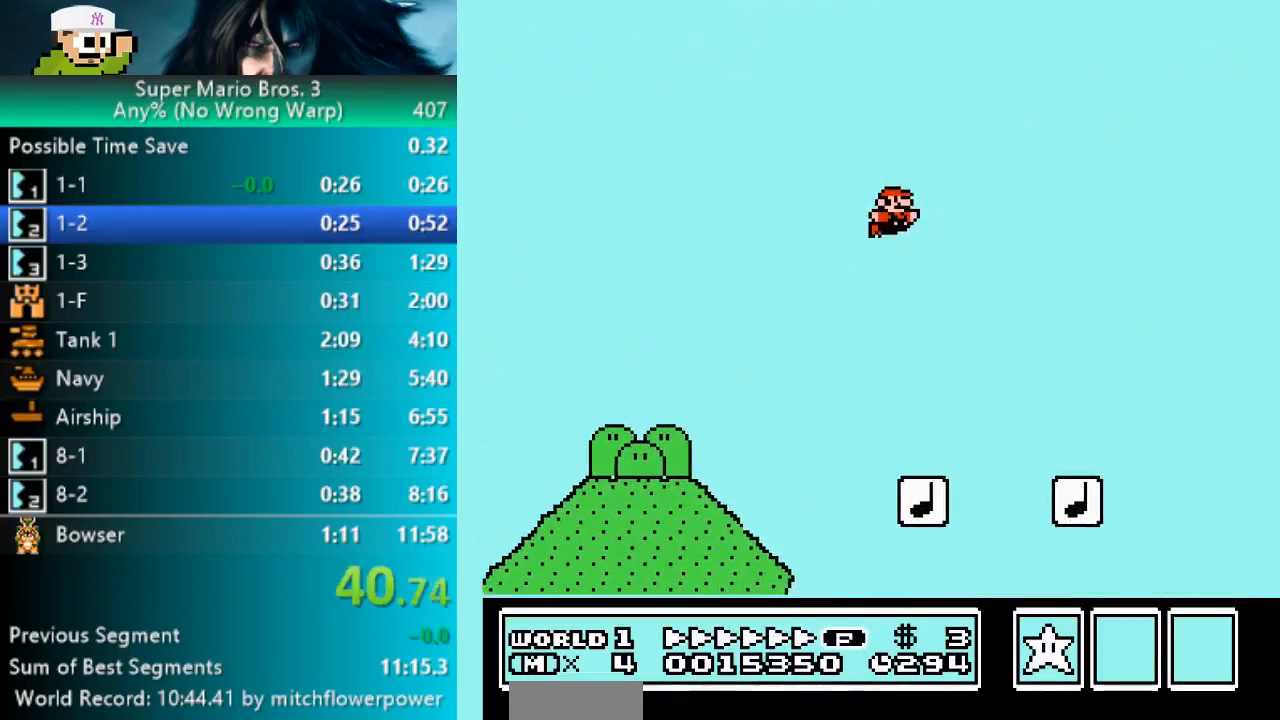
{"buttons": ["A", "B", "DPAD_RIGHT"], "events": []}
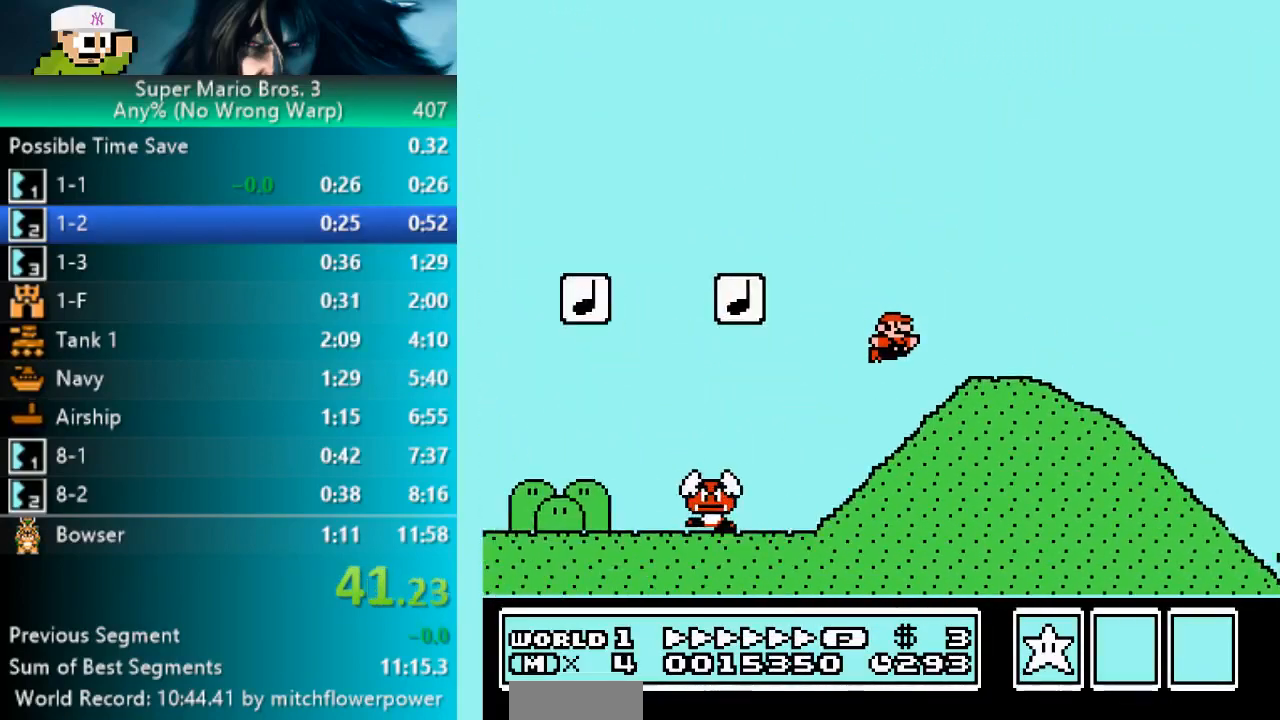
{"buttons": ["A", "B", "DPAD_RIGHT"], "events": [[50, "A", "up"], [217, "A", "down"]]}
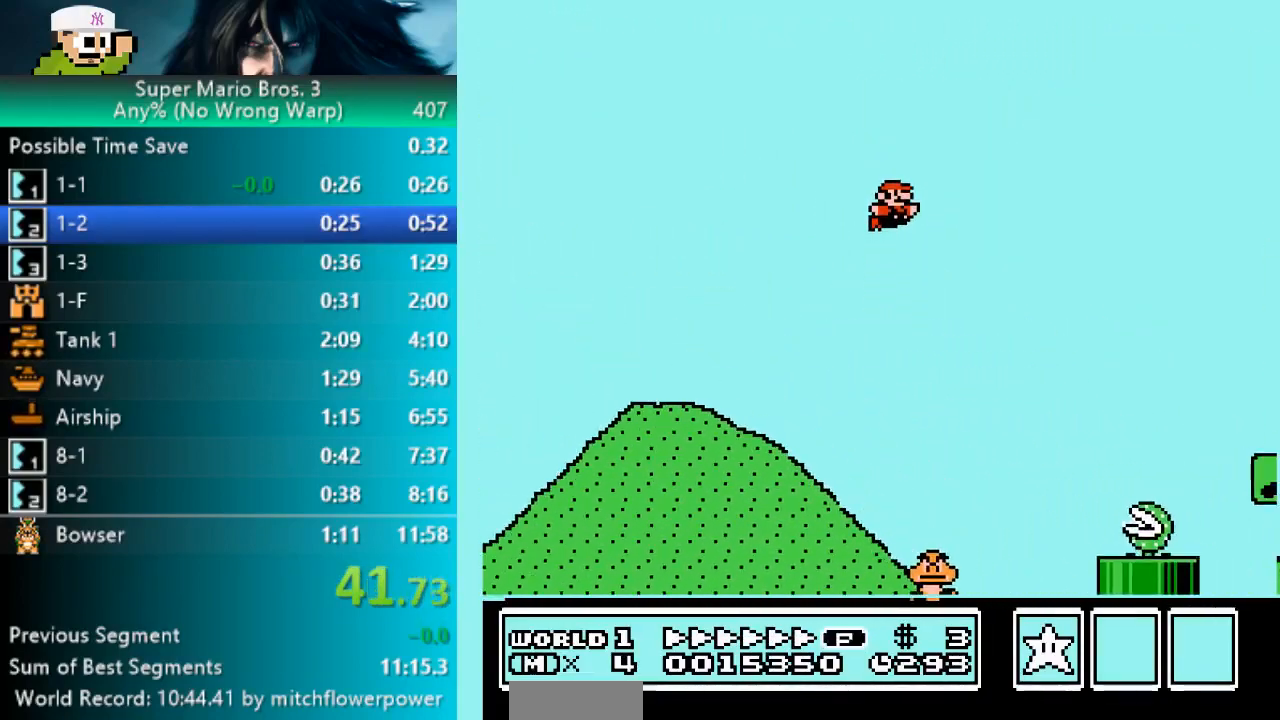
{"buttons": ["B", "DPAD_RIGHT"], "events": [[300, "A", "up"]]}
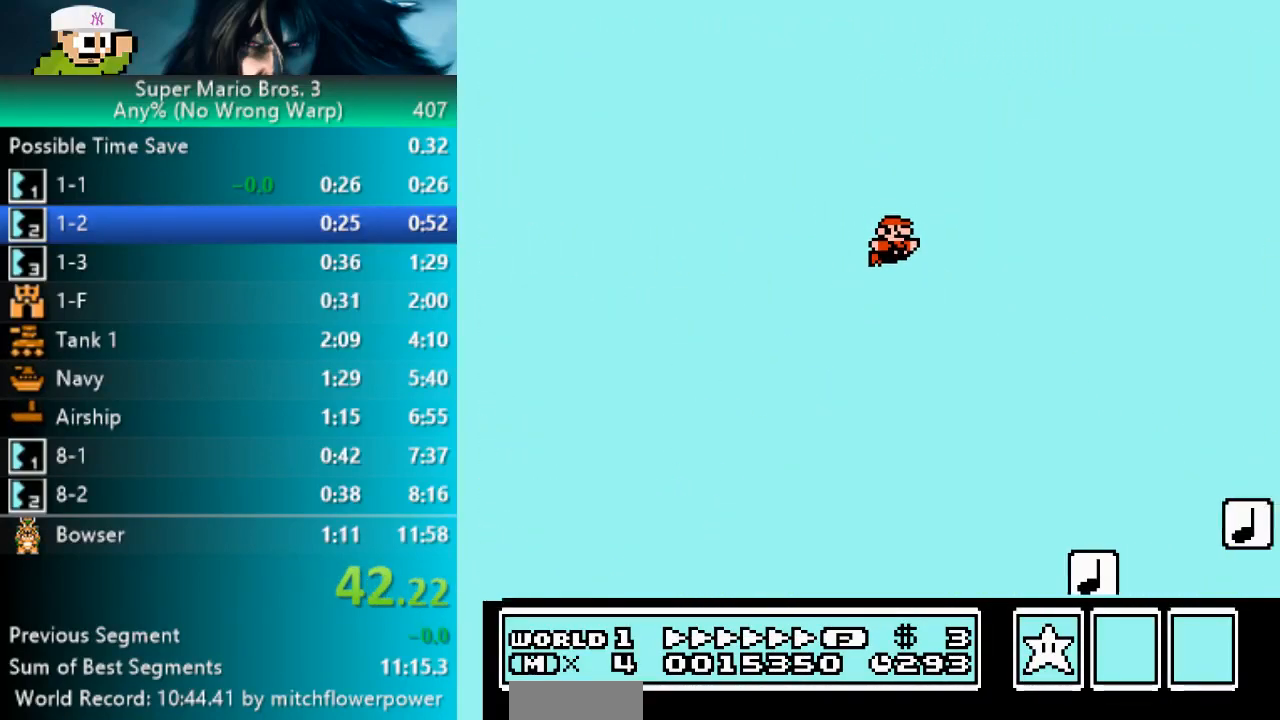
{"buttons": ["B", "DPAD_RIGHT"], "events": []}
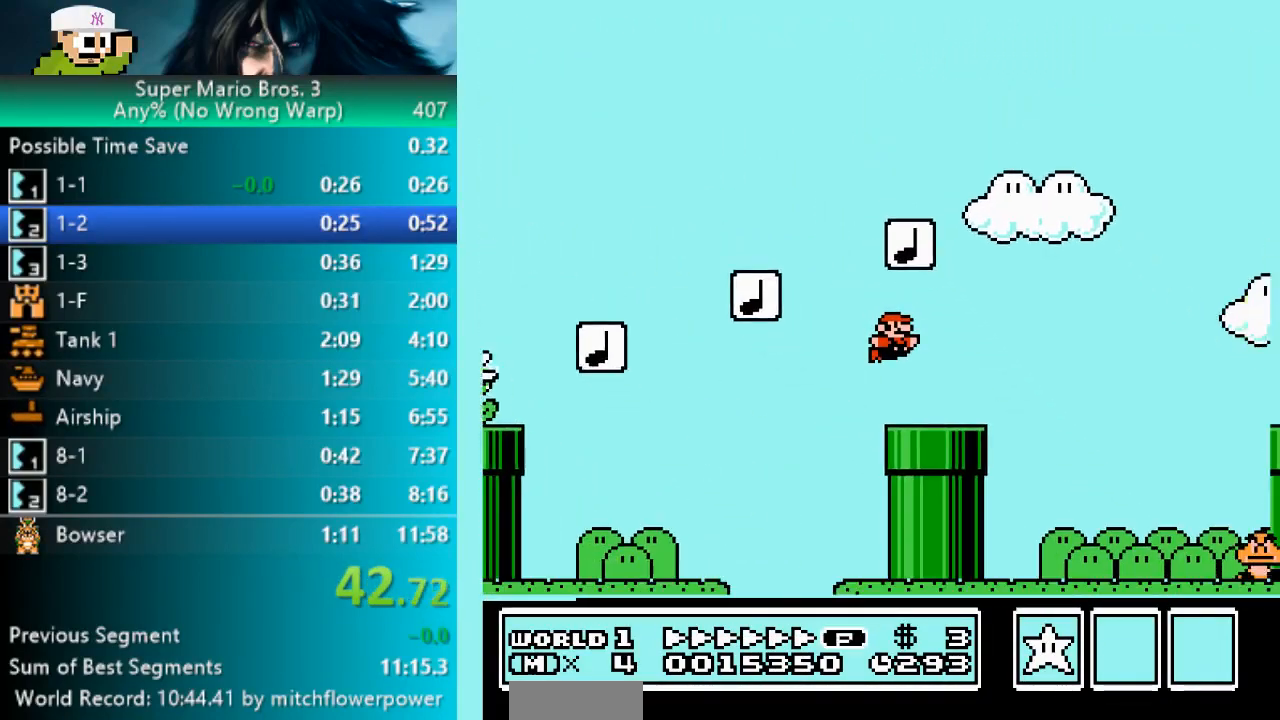
{"buttons": ["B", "DPAD_RIGHT"], "events": [[117, "A", "down"], [500, "A", "up"]]}
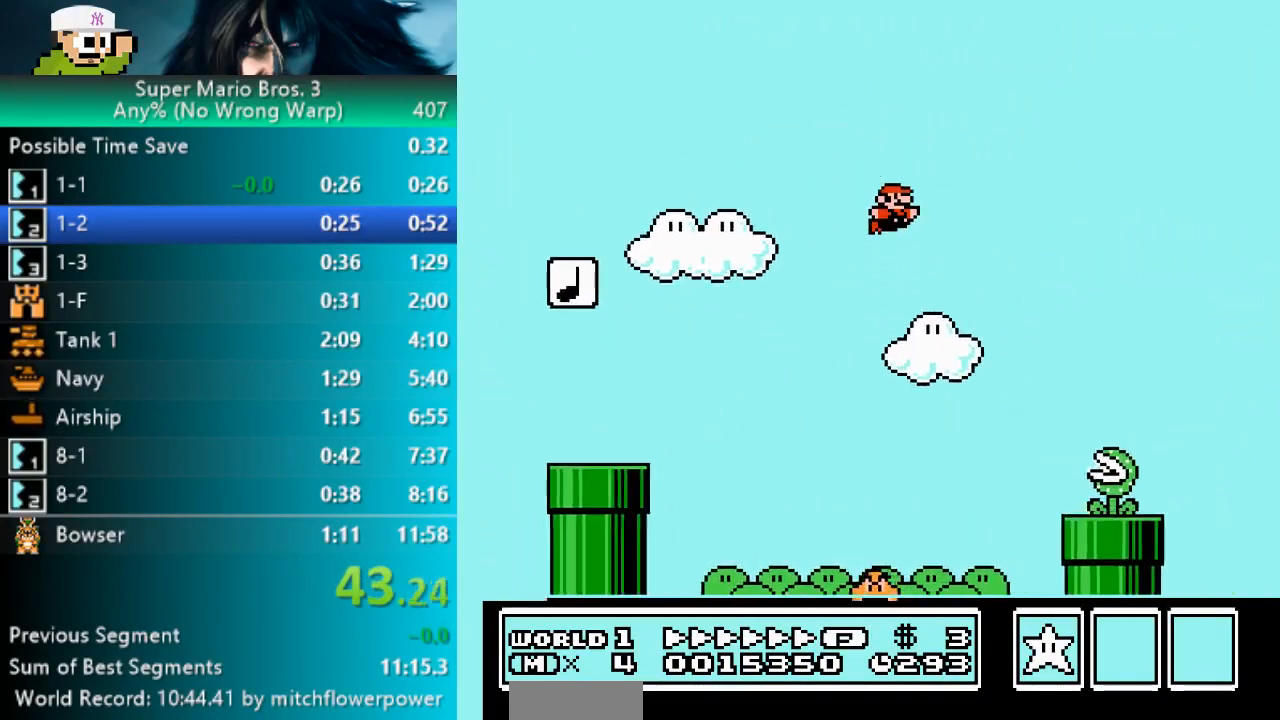
{"buttons": ["B", "DPAD_RIGHT"], "events": []}
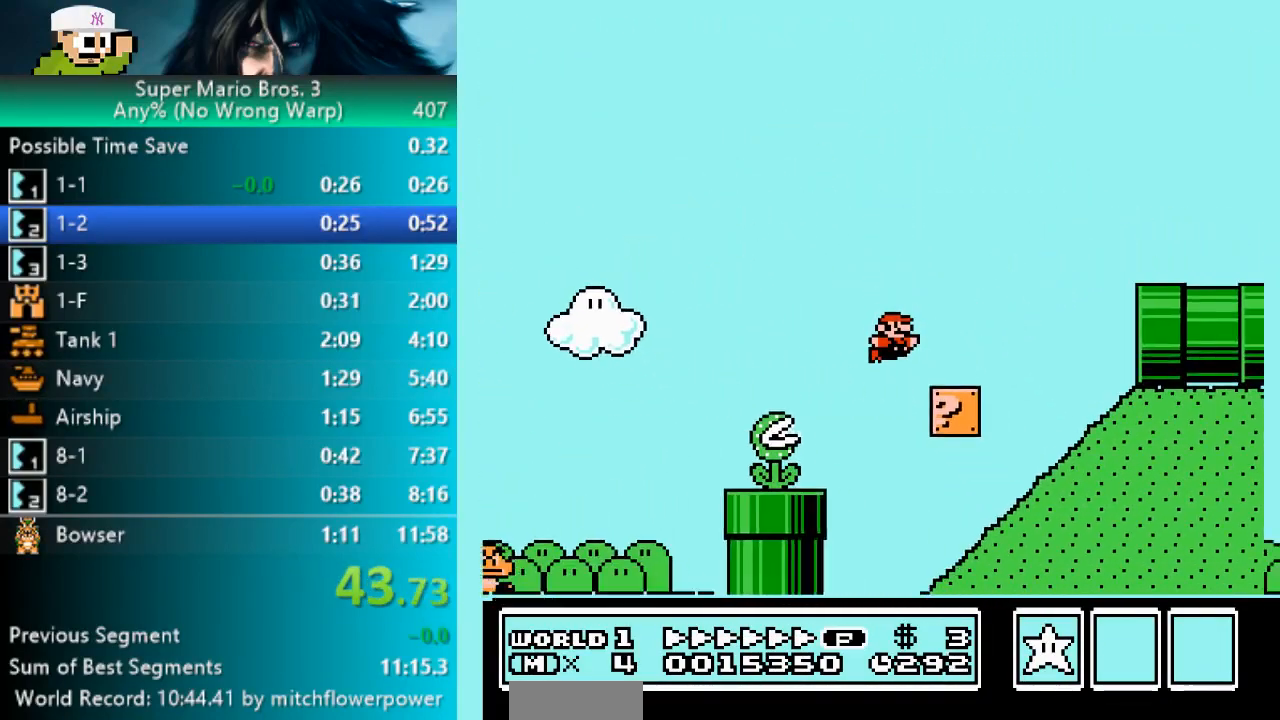
{"buttons": ["B", "DPAD_RIGHT"], "events": [[83, "A", "down"], [233, "A", "up"]]}
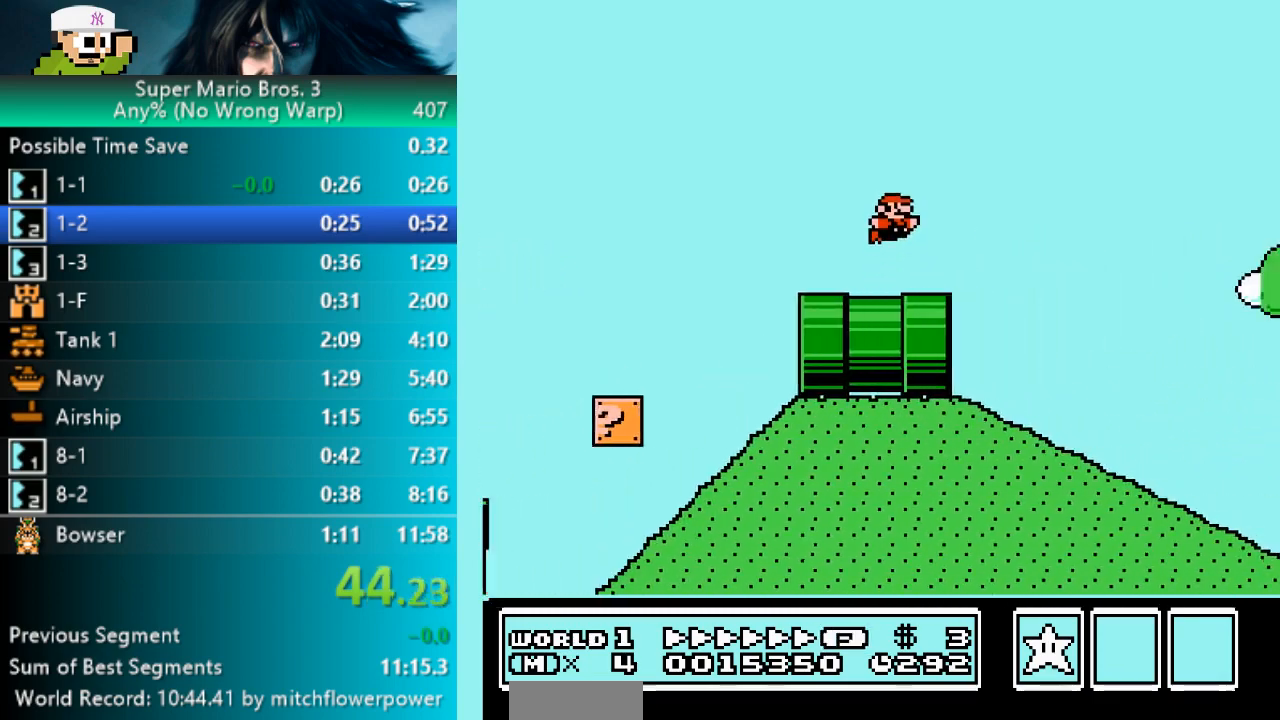
{"buttons": ["B", "DPAD_RIGHT"], "events": []}
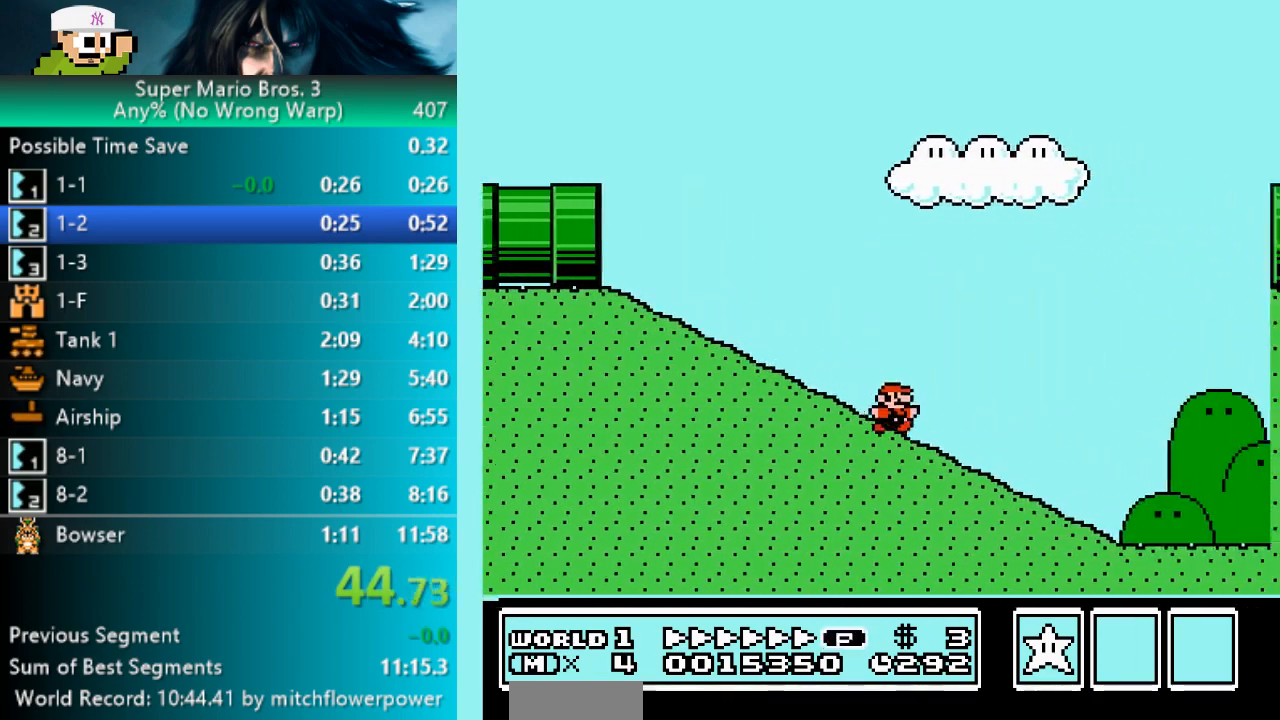
{"buttons": ["A", "B", "DPAD_RIGHT"], "events": [[333, "A", "down"]]}
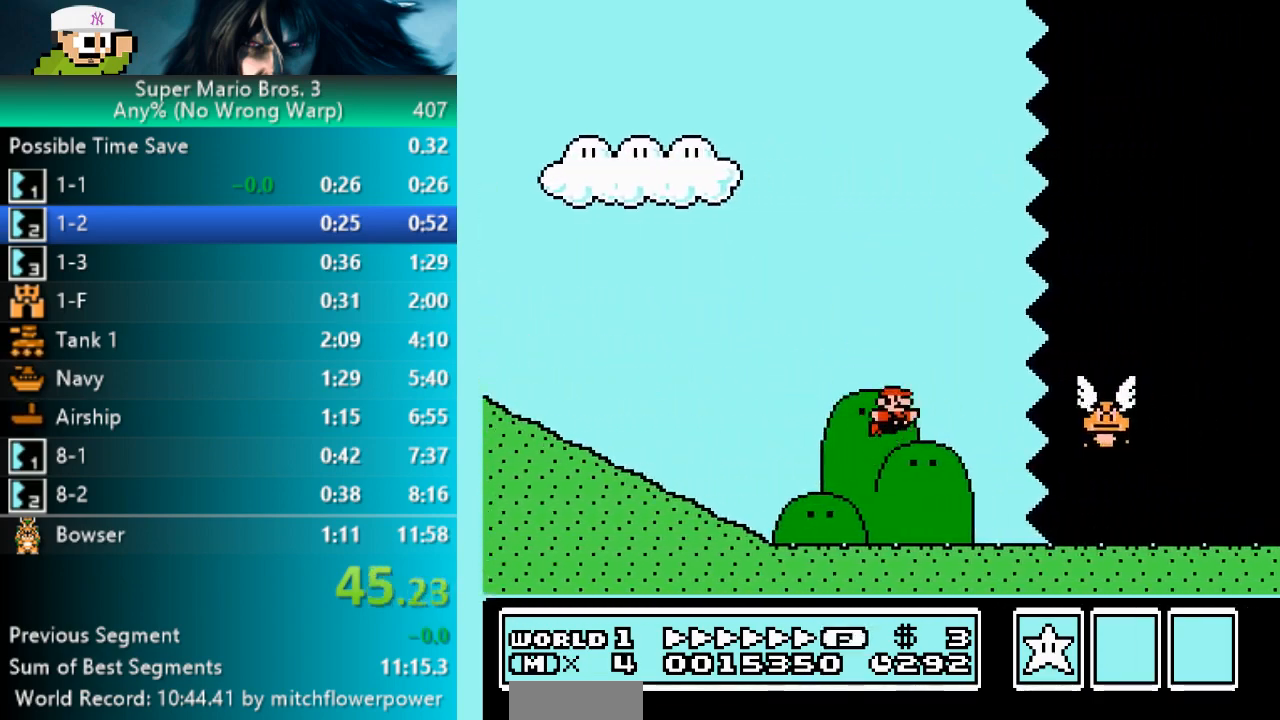
{"buttons": ["B", "DPAD_RIGHT"], "events": [[483, "A", "up"]]}
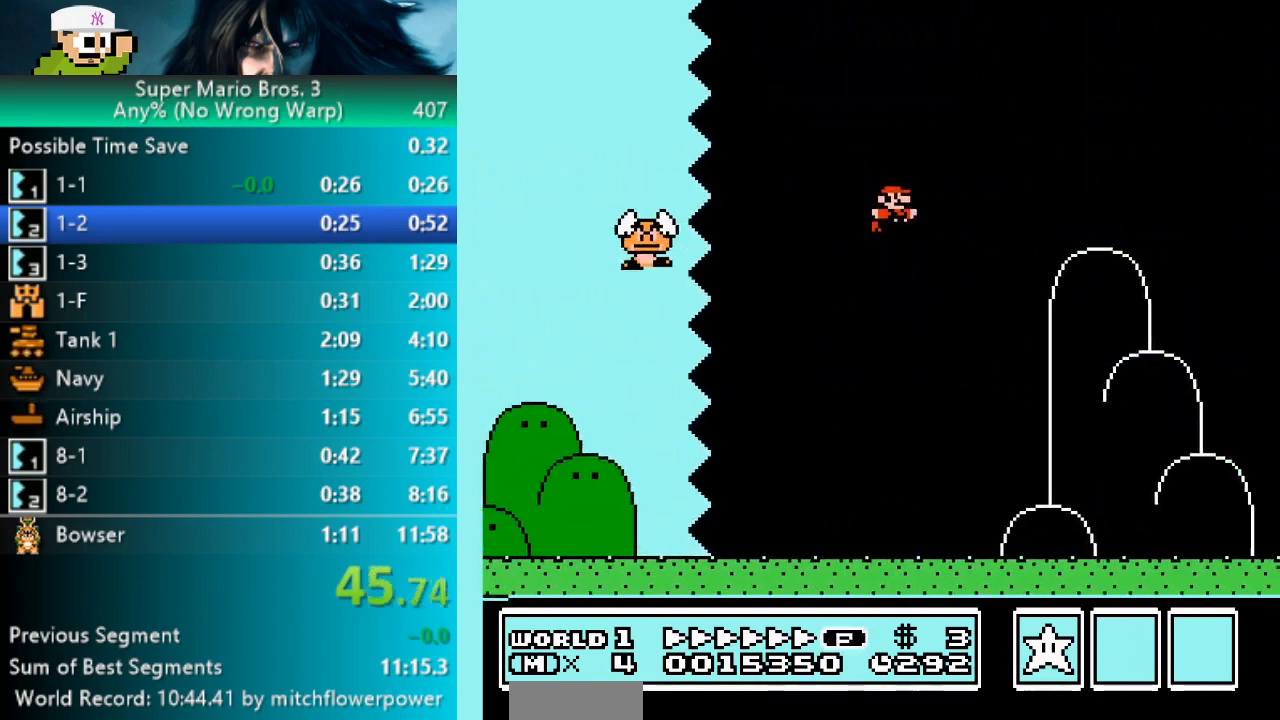
{"buttons": ["B", "DPAD_RIGHT"], "events": []}
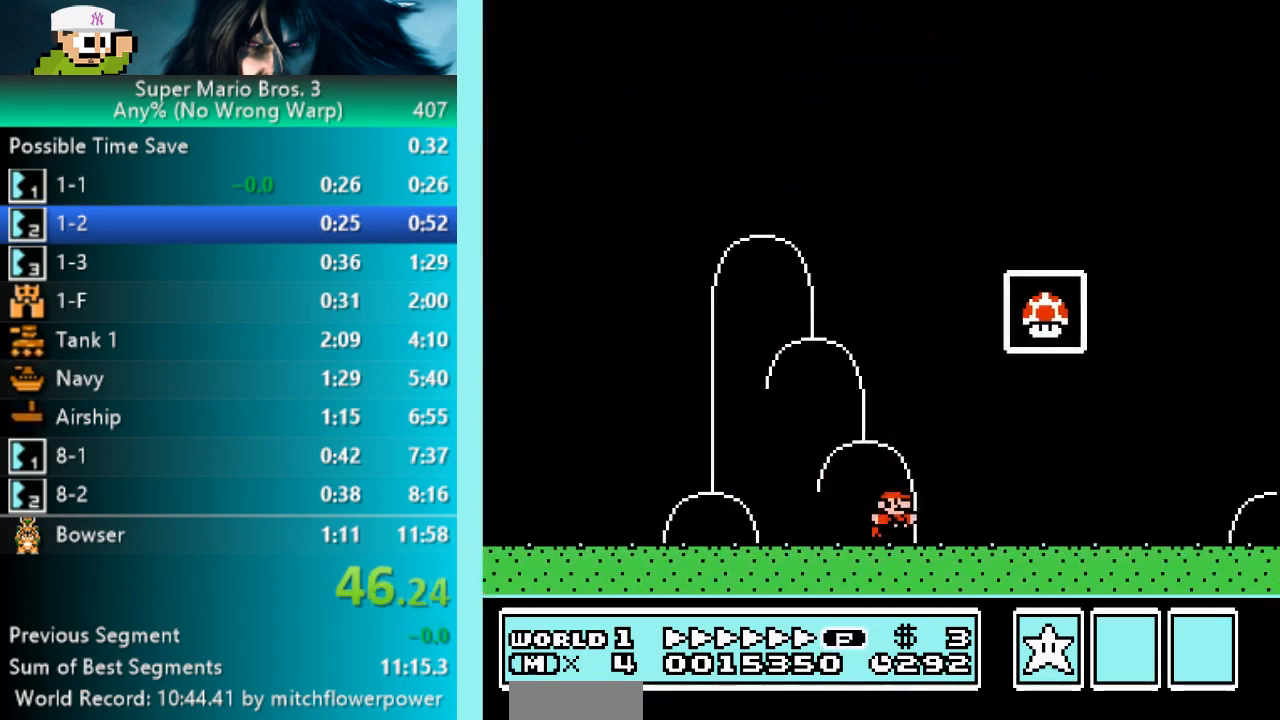
{"buttons": [], "events": [[17, "DPAD_LEFT", "down"], [17, "DPAD_RIGHT", "up"], [50, "A", "down"], [467, "DPAD_LEFT", "up"], [500, "A", "up"], [500, "B", "up"]]}